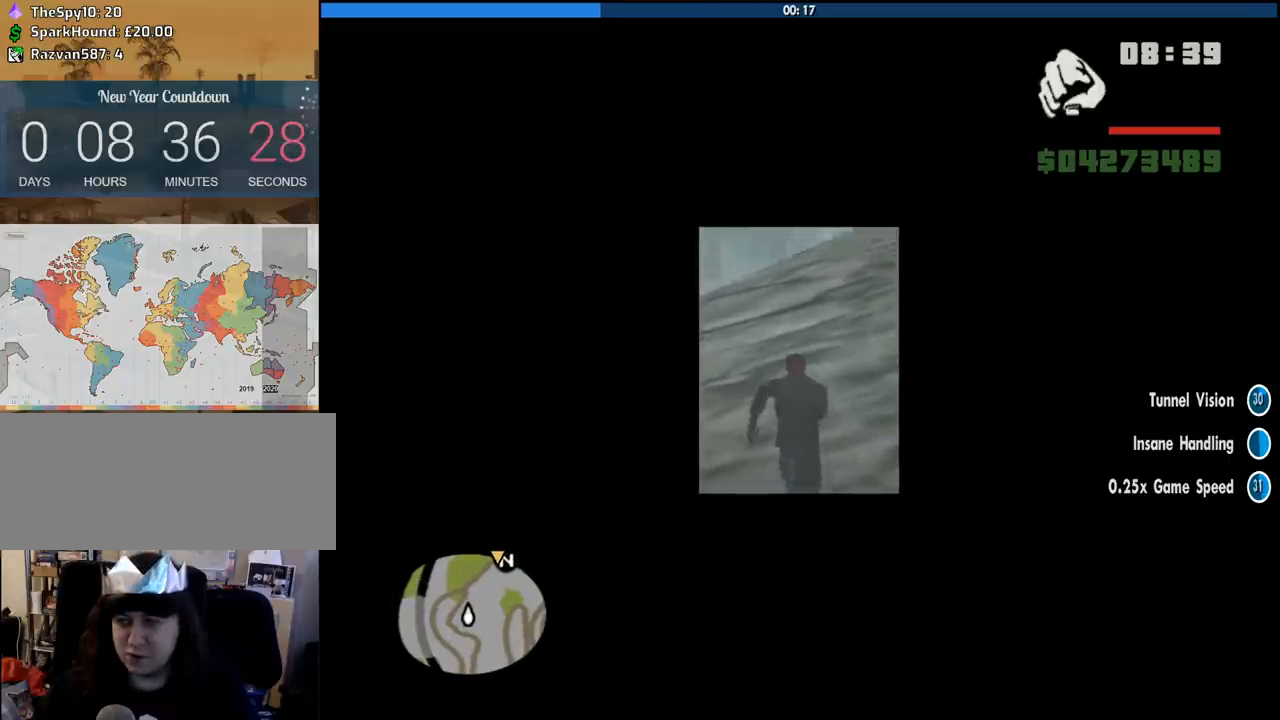
Gameplay with keyboard and mouse; each line is a JSON object with the keys and mouse buttons held at the frame after it. "events" lists presses ("down") and releases ("up") of "1", "2", "3", "4", "5", "6", "8", "a", "alt", "c", "ctrl", "d", "down", "e", "escape", "f", "f1", "f2", "f3", "g", "h", "left", "num2", "q", "r", "right", "s", "shift", "space", "tab", "up", "v", "w", "x", "z", "mouse_left", "mouse_middle", "mouse_right", "mouse_wheel_up" and "mouse_wheel_down" between this image and that frame as [ms after this image, input, new state], when the widget could be followed in between. "mouse_left", "mouse_middle", "mouse_right", "mouse_wheel_up", "mouse_wheel_down" = the "left", "middle", "right", "wheel_up", "wheel_down" buttons of the "mouse" list. No other keys are recorded. Mouse movement is not recorded.
{"keys": ["space", "w"], "mouse": [], "events": [[66, "space", "down"], [150, "space", "up"], [300, "space", "down"], [350, "space", "up"], [483, "space", "down"]]}
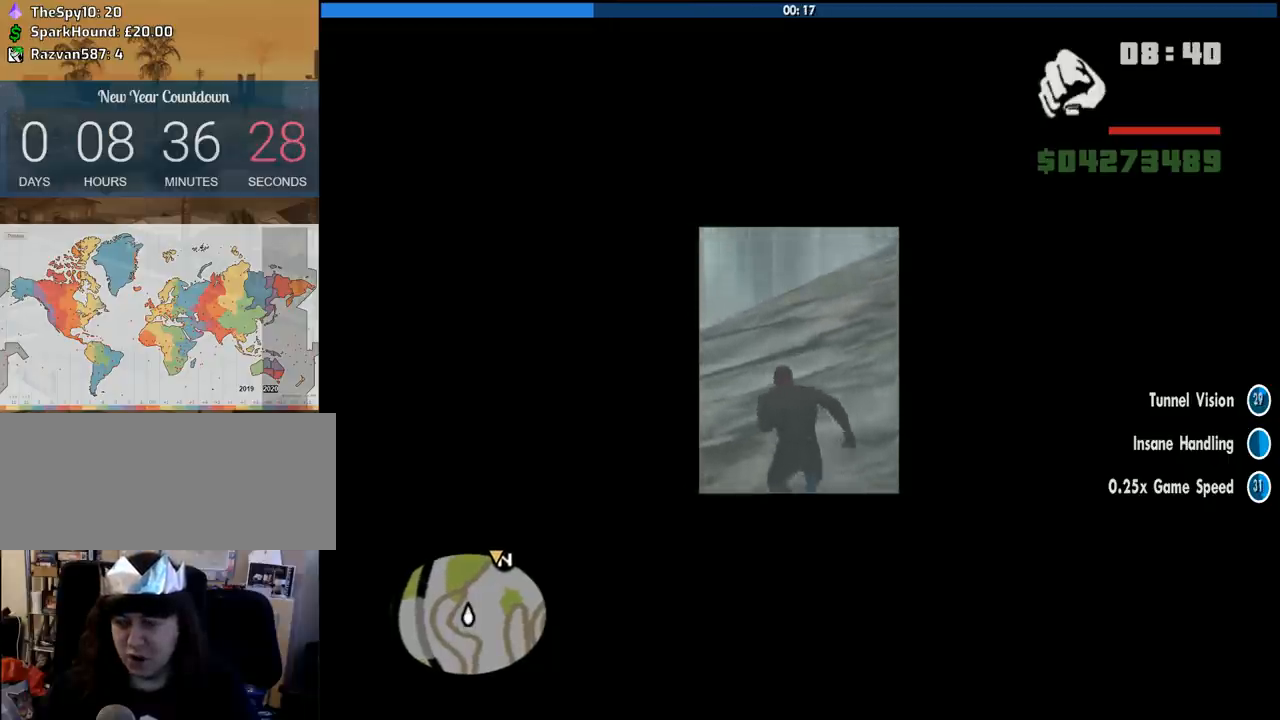
{"keys": ["w"], "mouse": [], "events": [[83, "space", "up"], [166, "space", "down"], [266, "space", "up"], [400, "space", "down"], [450, "space", "up"]]}
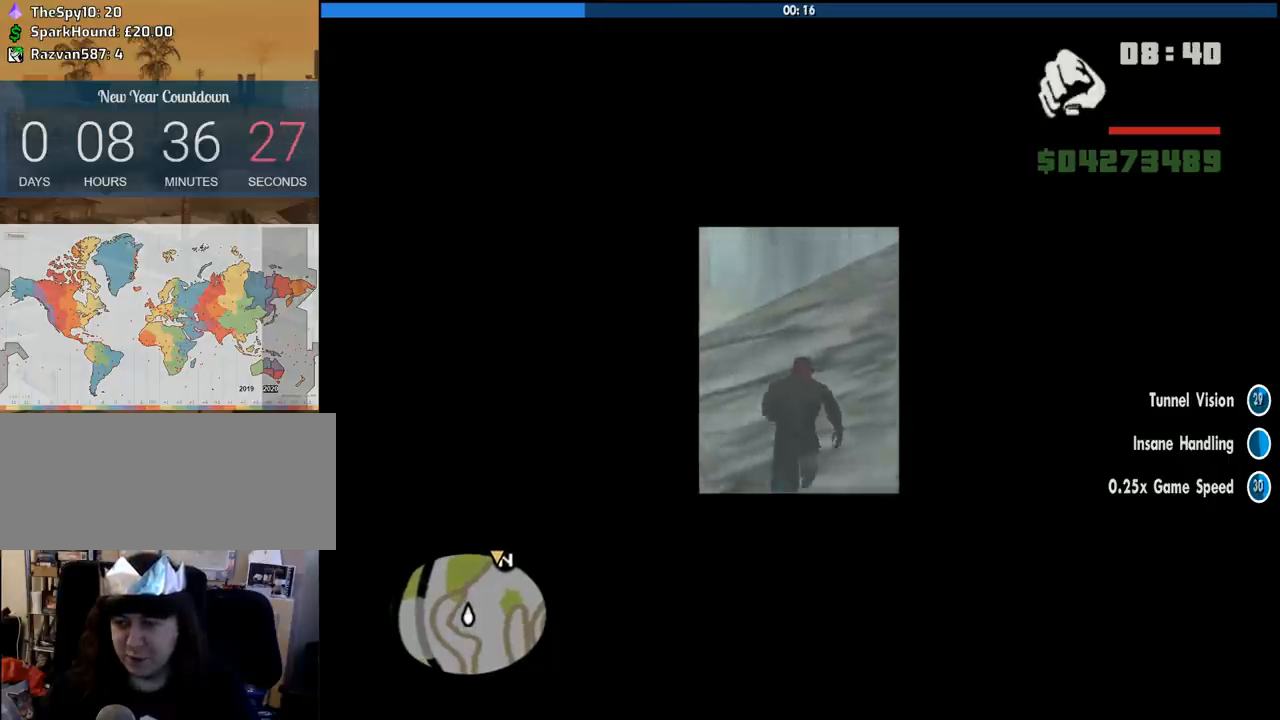
{"keys": ["space", "w"], "mouse": [], "events": [[100, "space", "down"], [150, "space", "up"], [283, "space", "down"], [333, "space", "up"], [416, "space", "down"]]}
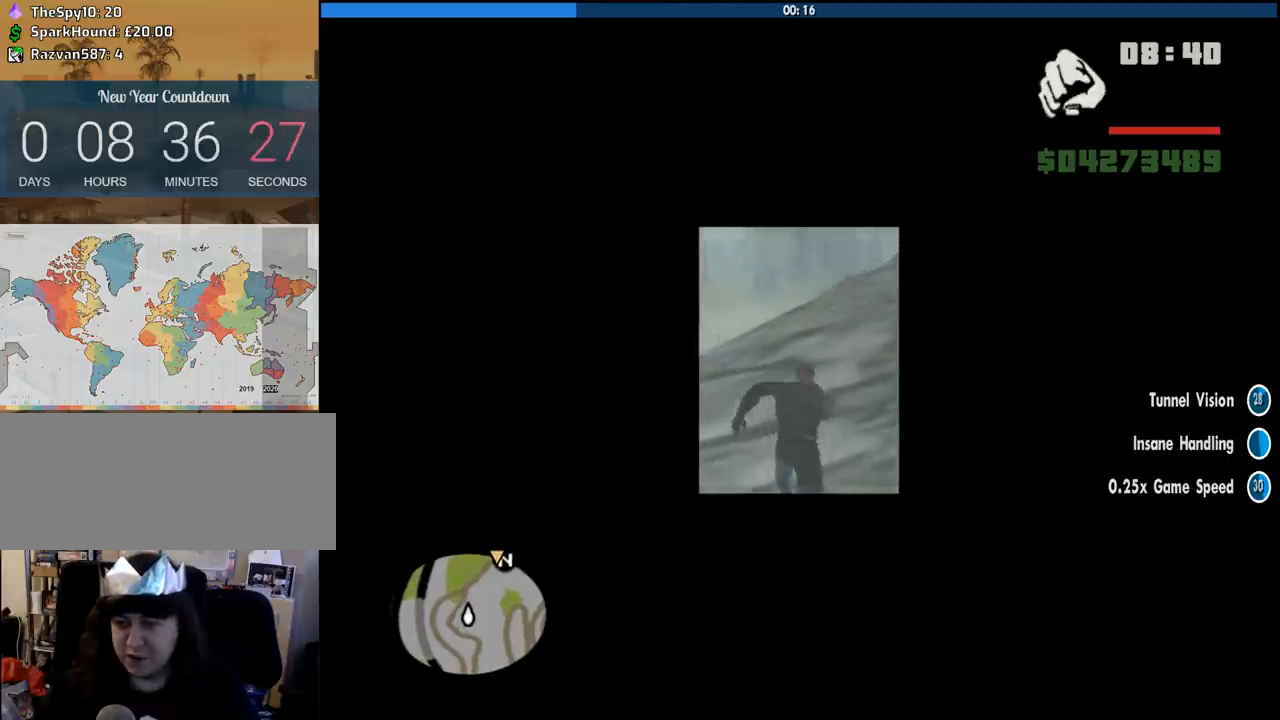
{"keys": ["space", "w"], "mouse": [], "events": [[16, "space", "up"], [116, "space", "down"], [200, "space", "up"], [300, "space", "down"], [383, "space", "up"], [483, "space", "down"]]}
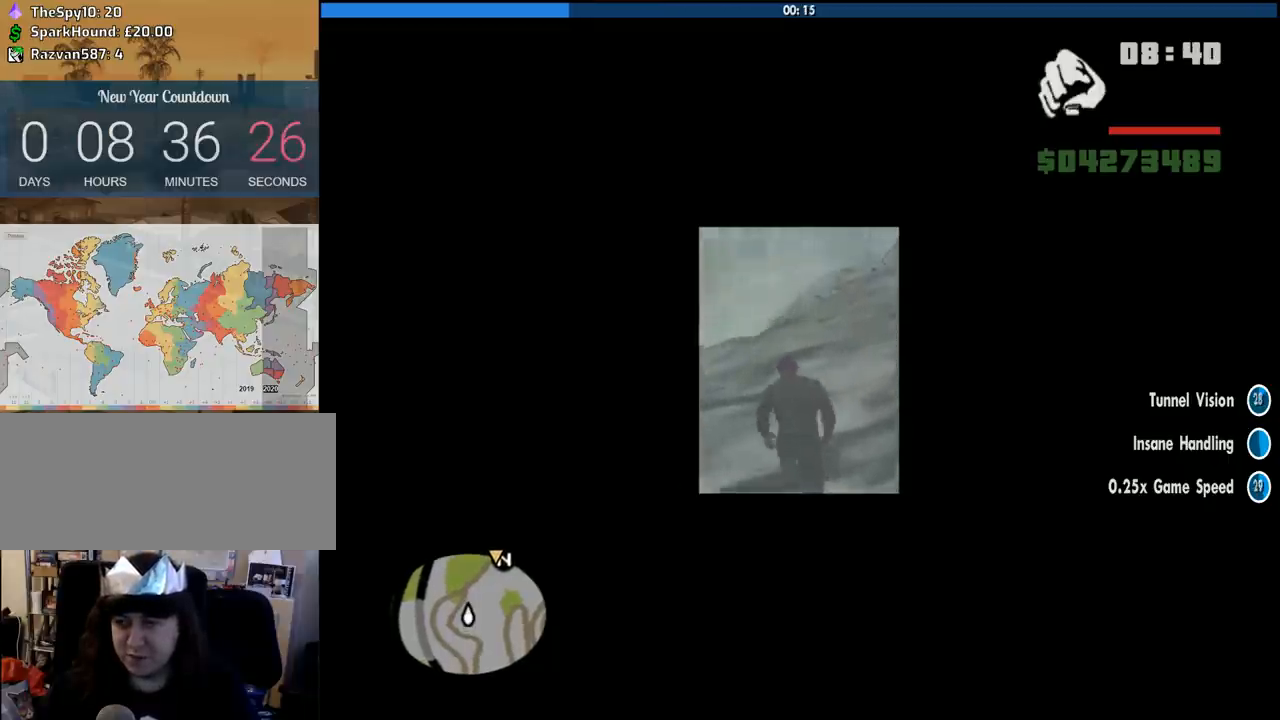
{"keys": ["w"], "mouse": [], "events": [[33, "space", "up"], [166, "space", "down"], [216, "space", "up"], [366, "space", "down"], [450, "space", "up"]]}
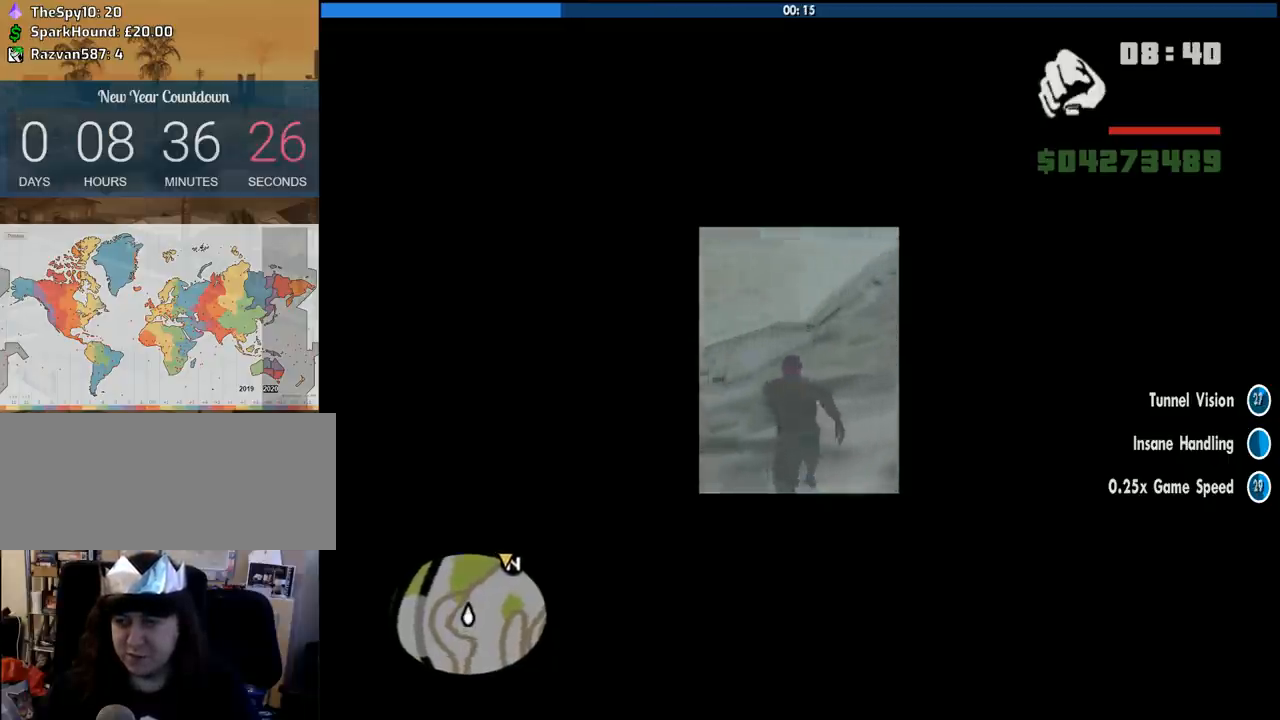
{"keys": ["w"], "mouse": [], "events": [[50, "space", "down"], [133, "space", "up"], [283, "space", "down"], [383, "space", "up"]]}
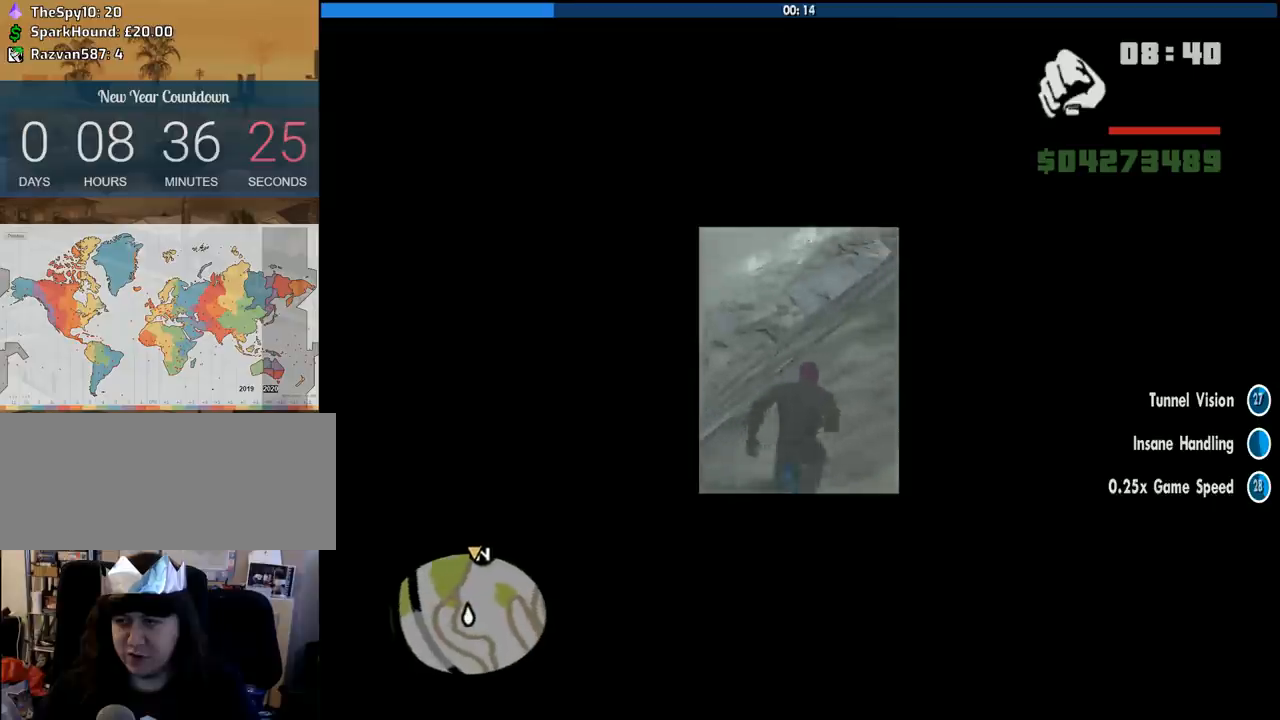
{"keys": ["space", "w"], "mouse": [], "events": [[16, "space", "down"], [116, "space", "up"], [250, "space", "down"], [300, "space", "up"], [483, "space", "down"]]}
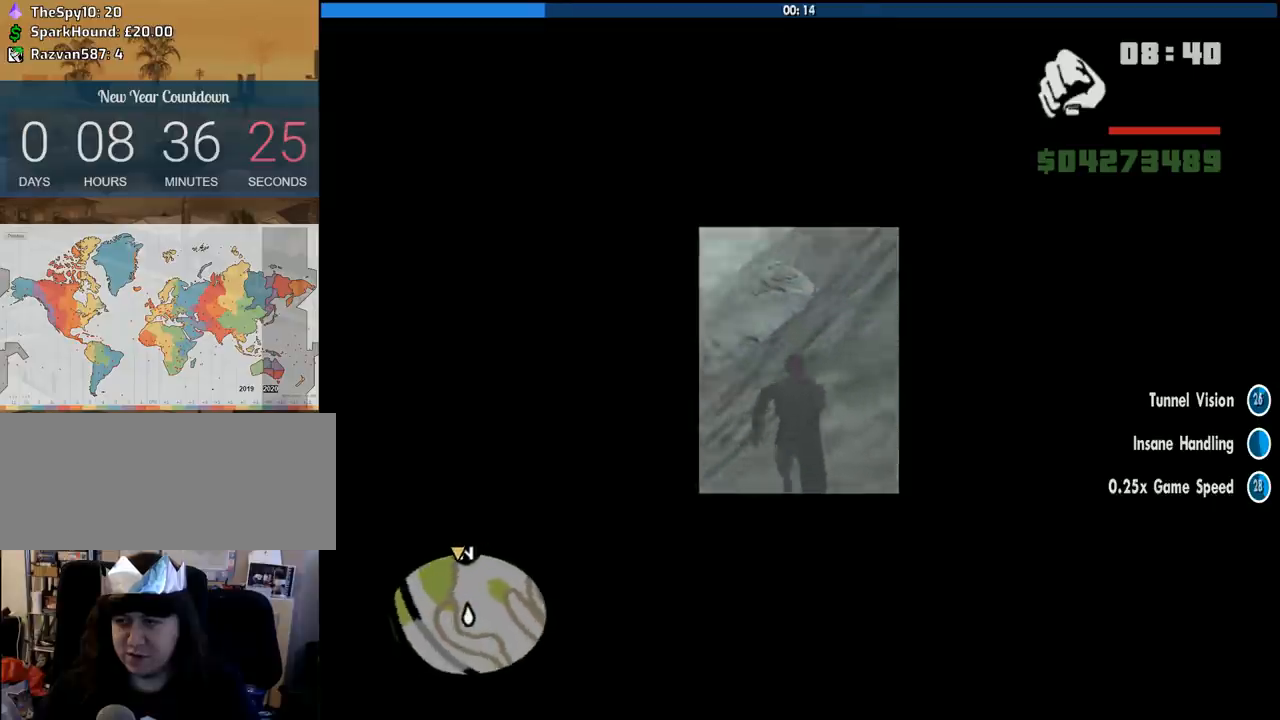
{"keys": ["w"], "mouse": [], "events": [[33, "space", "up"], [166, "space", "down"], [266, "space", "up"], [400, "space", "down"], [450, "space", "up"]]}
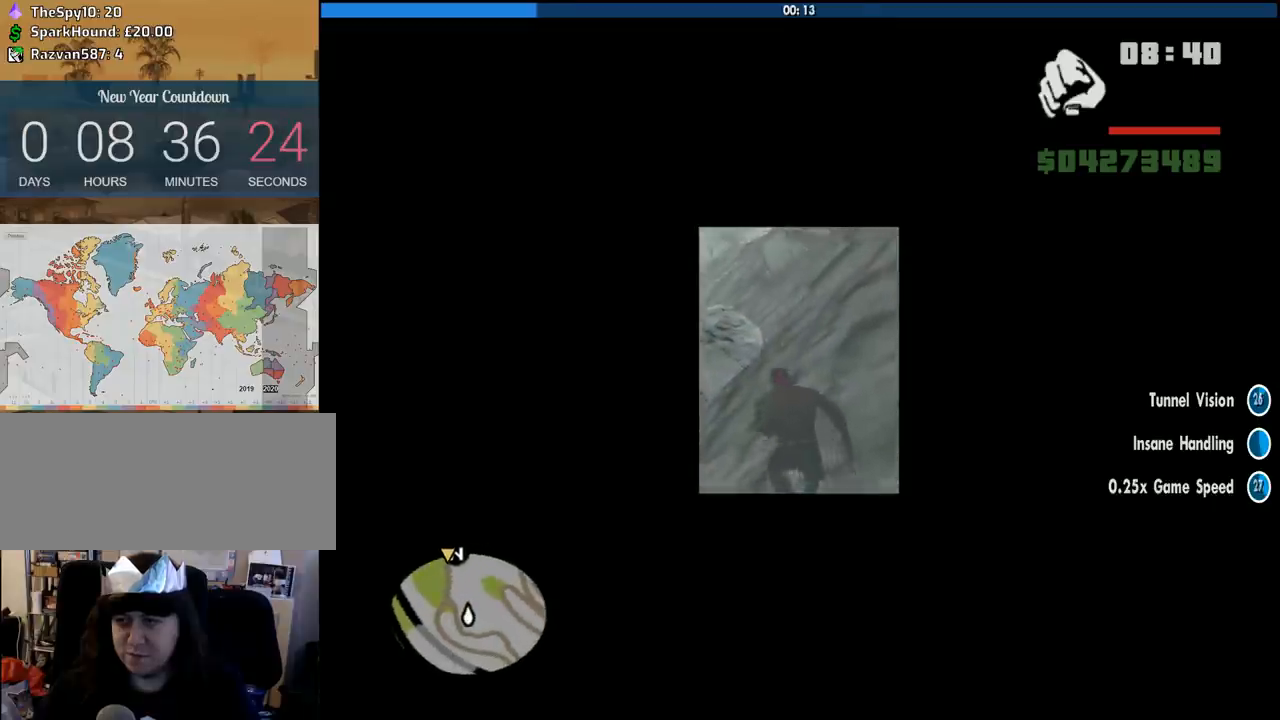
{"keys": ["w"], "mouse": [], "events": [[100, "space", "down"], [183, "space", "up"], [333, "space", "down"], [416, "space", "up"]]}
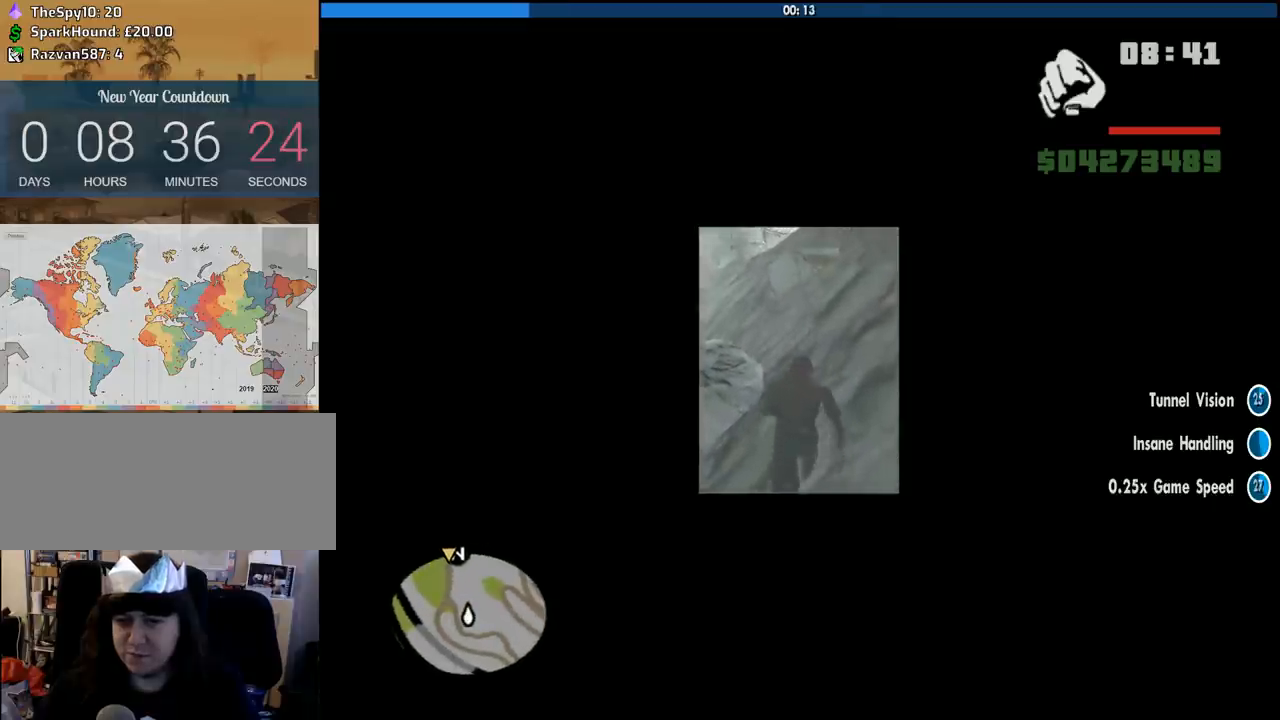
{"keys": ["space", "w"], "mouse": [], "events": [[66, "space", "down"], [116, "space", "up"], [250, "space", "down"], [350, "space", "up"], [483, "space", "down"]]}
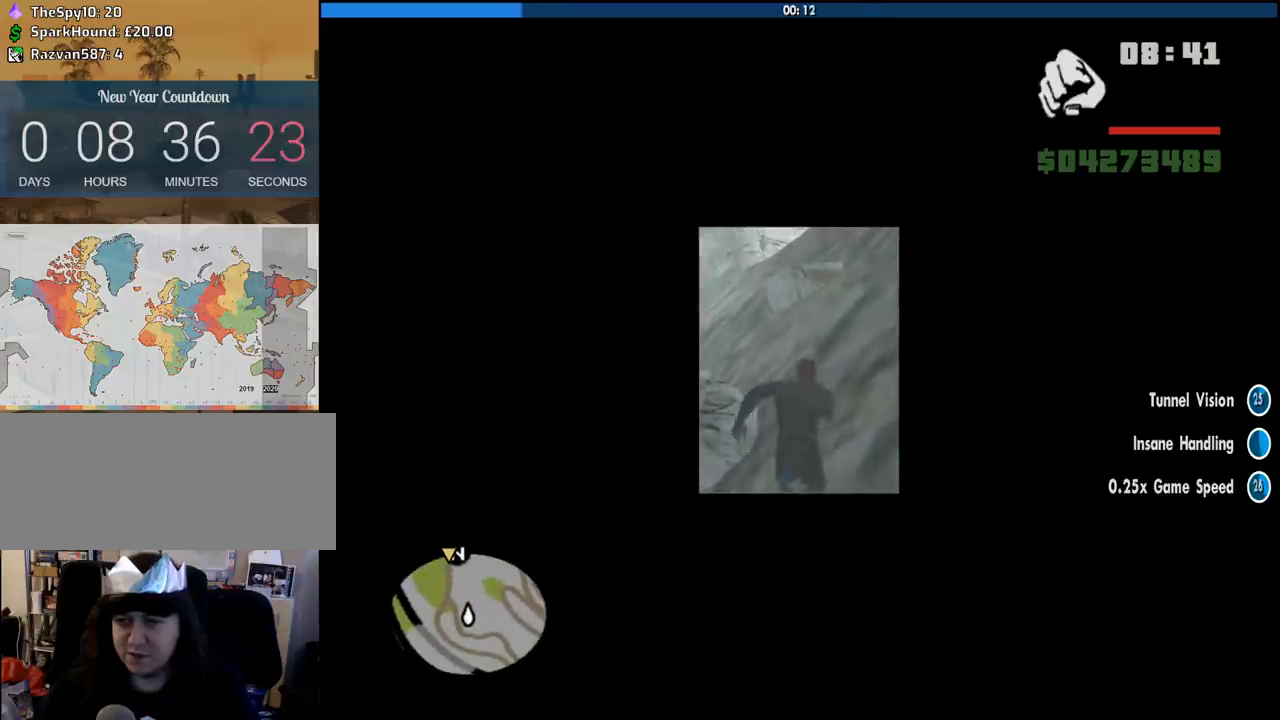
{"keys": ["w"], "mouse": [], "events": [[33, "space", "up"], [166, "space", "down"], [266, "space", "up"], [400, "space", "down"], [500, "space", "up"]]}
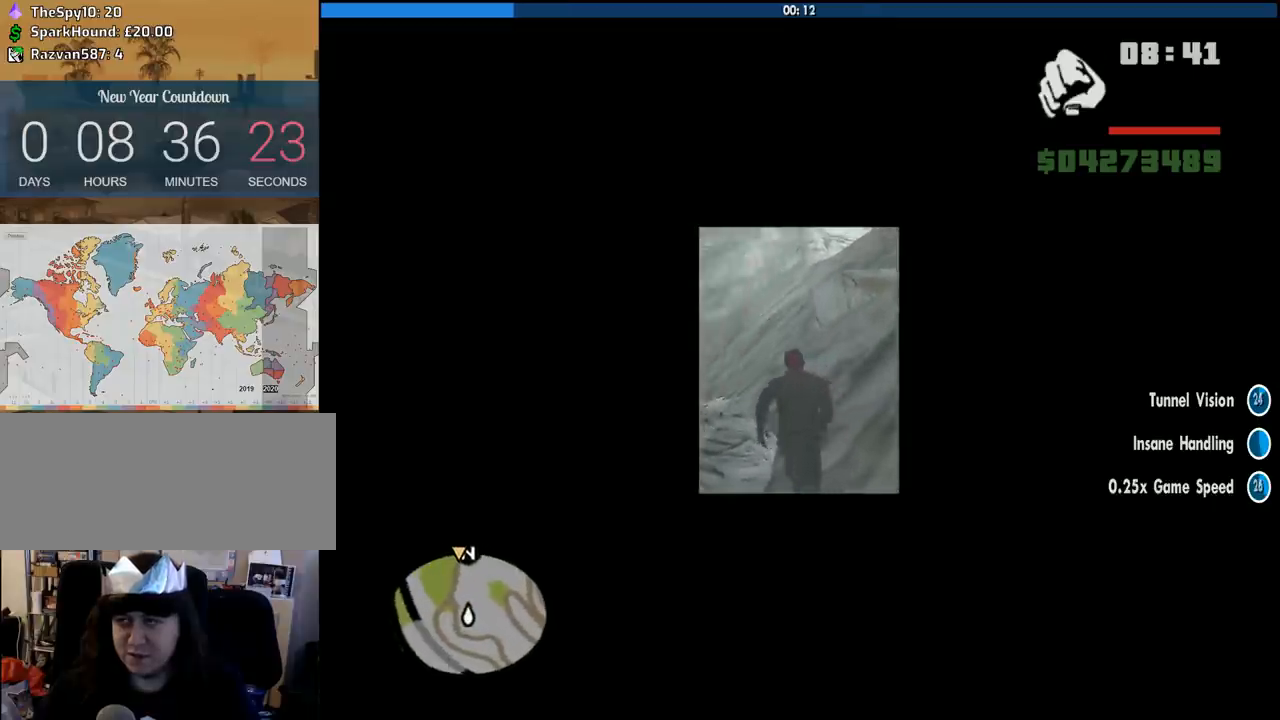
{"keys": ["w"], "mouse": [], "events": [[50, "mouse_wheel_down", "down"], [100, "mouse_wheel_down", "up"], [133, "space", "down"], [233, "space", "up"], [383, "mouse_wheel_down", "down"], [383, "space", "down"], [416, "mouse_wheel_down", "up"], [416, "space", "up"]]}
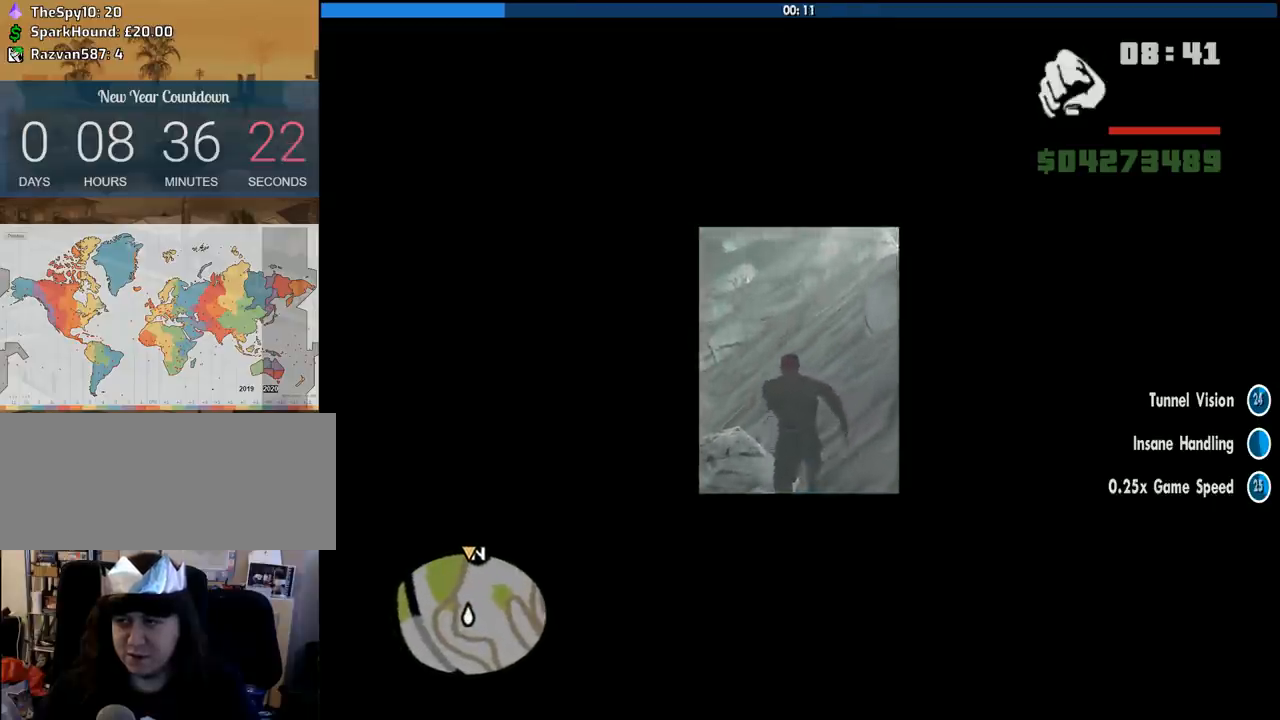
{"keys": ["w"], "mouse": [], "events": [[66, "space", "down"], [150, "mouse_wheel_down", "down"], [150, "space", "up"], [200, "mouse_wheel_down", "up"], [300, "space", "down"], [383, "mouse_wheel_down", "down"], [383, "space", "up"], [433, "mouse_wheel_down", "up"]]}
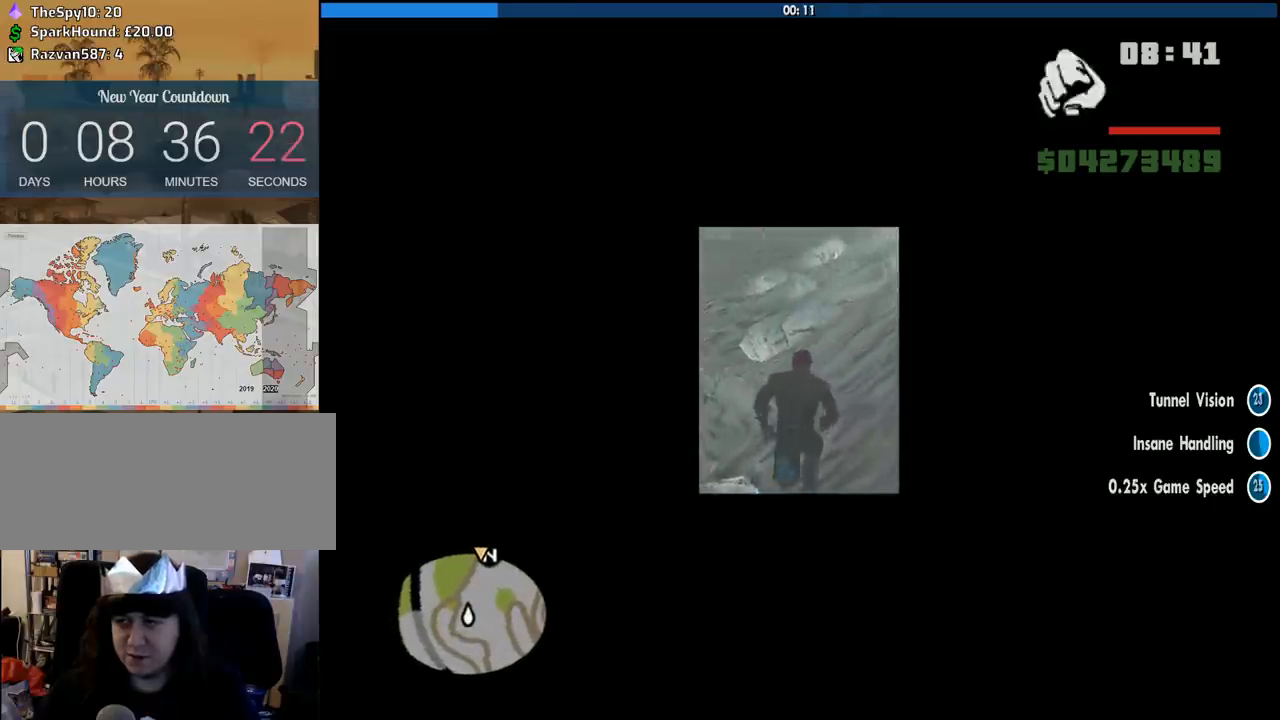
{"keys": ["space", "w"], "mouse": [], "events": [[33, "mouse_wheel_down", "down"], [33, "space", "down"], [133, "mouse_wheel_down", "up"], [133, "space", "up"], [216, "mouse_wheel_down", "down"], [266, "space", "down"], [316, "mouse_wheel_down", "up"], [366, "space", "up"], [400, "mouse_wheel_down", "down"], [500, "mouse_wheel_down", "up"], [500, "space", "down"]]}
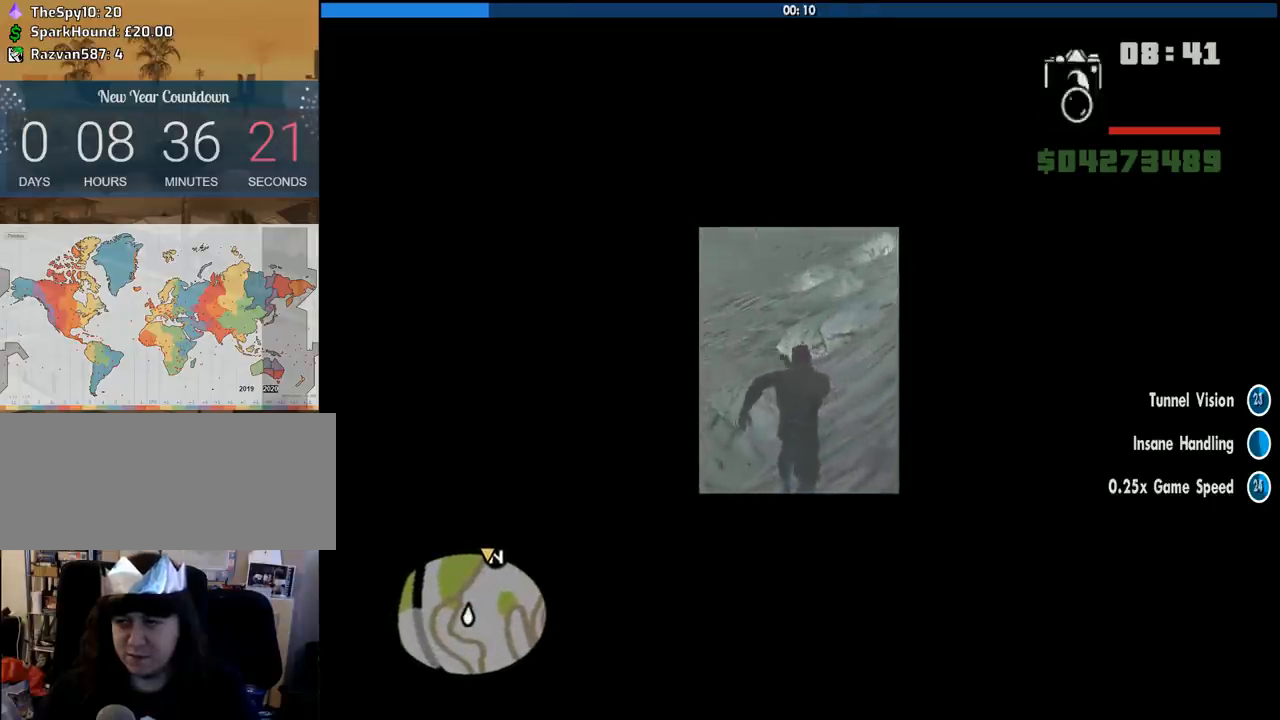
{"keys": ["space", "w"], "mouse": ["wheel_down"], "events": [[100, "mouse_wheel_up", "down"], [100, "space", "up"], [183, "mouse_wheel_up", "up"], [233, "mouse_wheel_down", "down"], [233, "space", "down"], [333, "mouse_wheel_down", "up"], [333, "mouse_wheel_up", "down"], [333, "space", "up"], [416, "mouse_wheel_down", "down"], [416, "mouse_wheel_up", "up"], [466, "space", "down"]]}
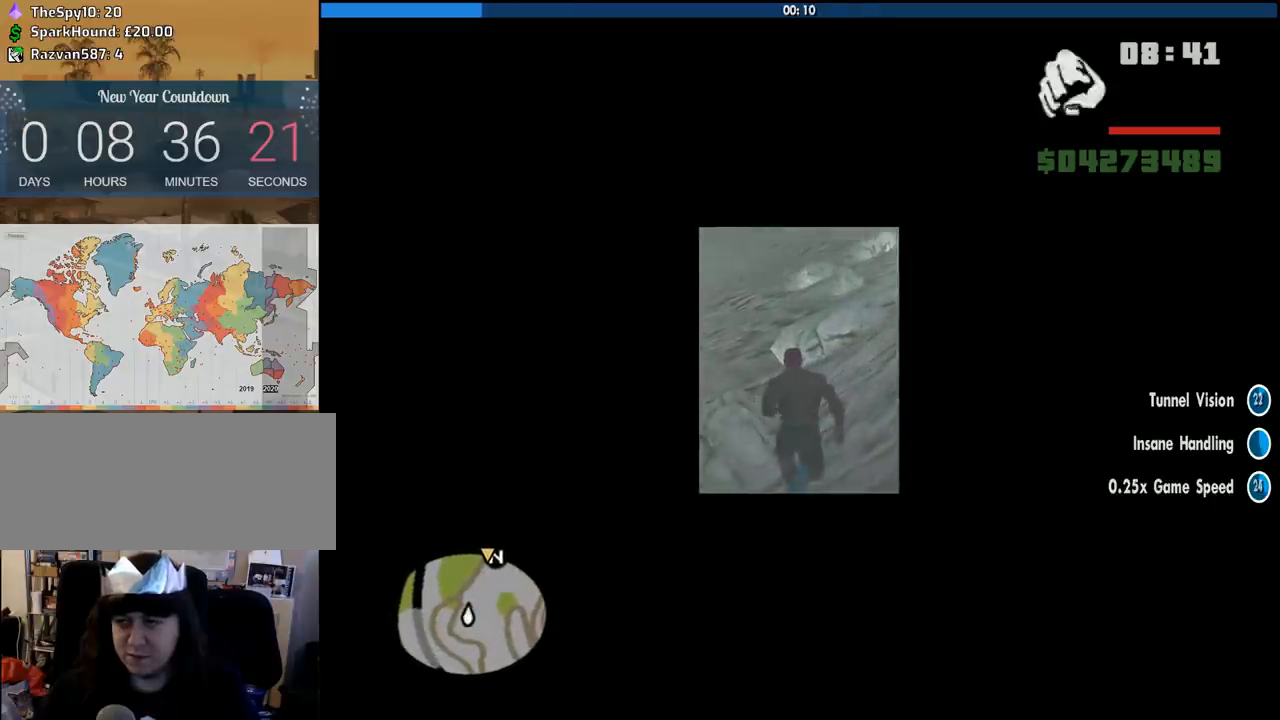
{"keys": ["w"], "mouse": ["wheel_down"], "events": [[16, "mouse_wheel_down", "up"], [16, "mouse_wheel_up", "down"], [16, "space", "up"], [116, "mouse_wheel_down", "down"], [116, "mouse_wheel_up", "up"], [166, "space", "down"], [200, "mouse_wheel_down", "up"], [200, "mouse_wheel_up", "down"], [250, "space", "up"], [300, "mouse_wheel_down", "down"], [300, "mouse_wheel_up", "up"], [383, "mouse_wheel_down", "up"], [383, "mouse_wheel_up", "down"], [383, "space", "down"], [433, "space", "up"], [483, "mouse_wheel_down", "down"], [483, "mouse_wheel_up", "up"]]}
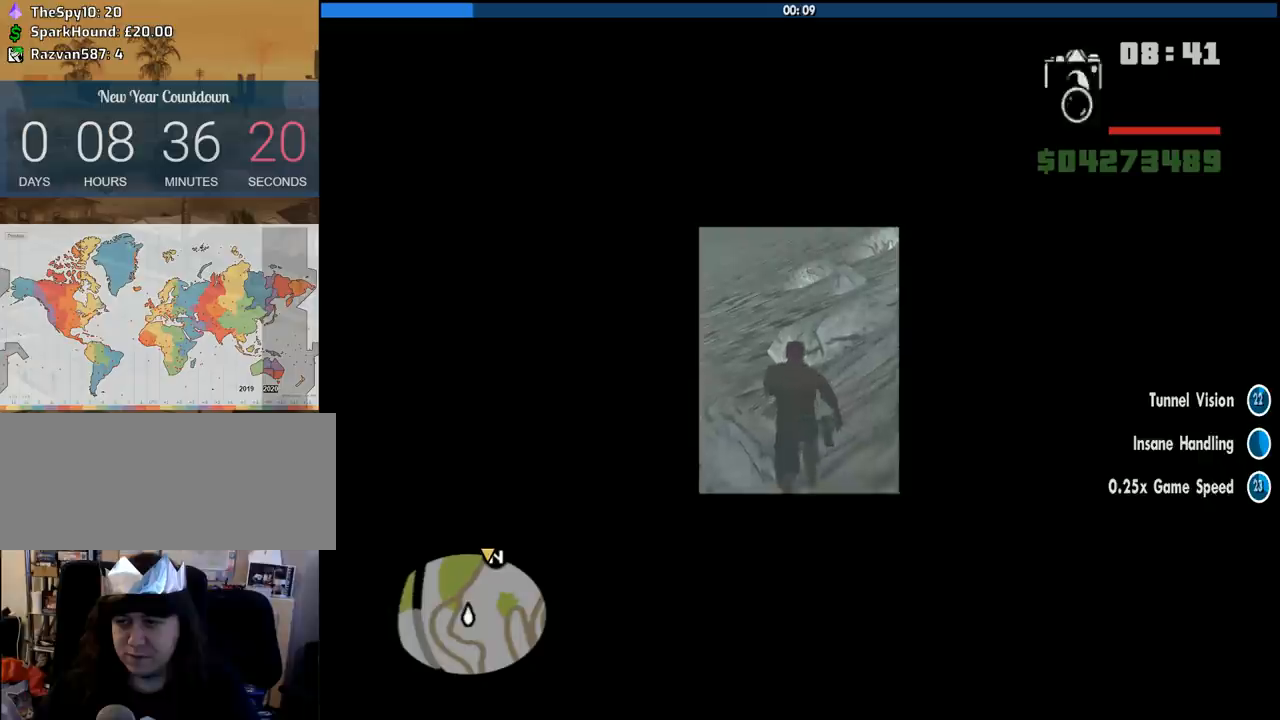
{"keys": ["space", "w"], "mouse": [], "events": [[83, "mouse_wheel_down", "up"], [83, "mouse_wheel_up", "down"], [83, "space", "down"], [166, "mouse_wheel_up", "up"], [166, "space", "up"], [316, "space", "down"], [366, "space", "up"], [500, "space", "down"]]}
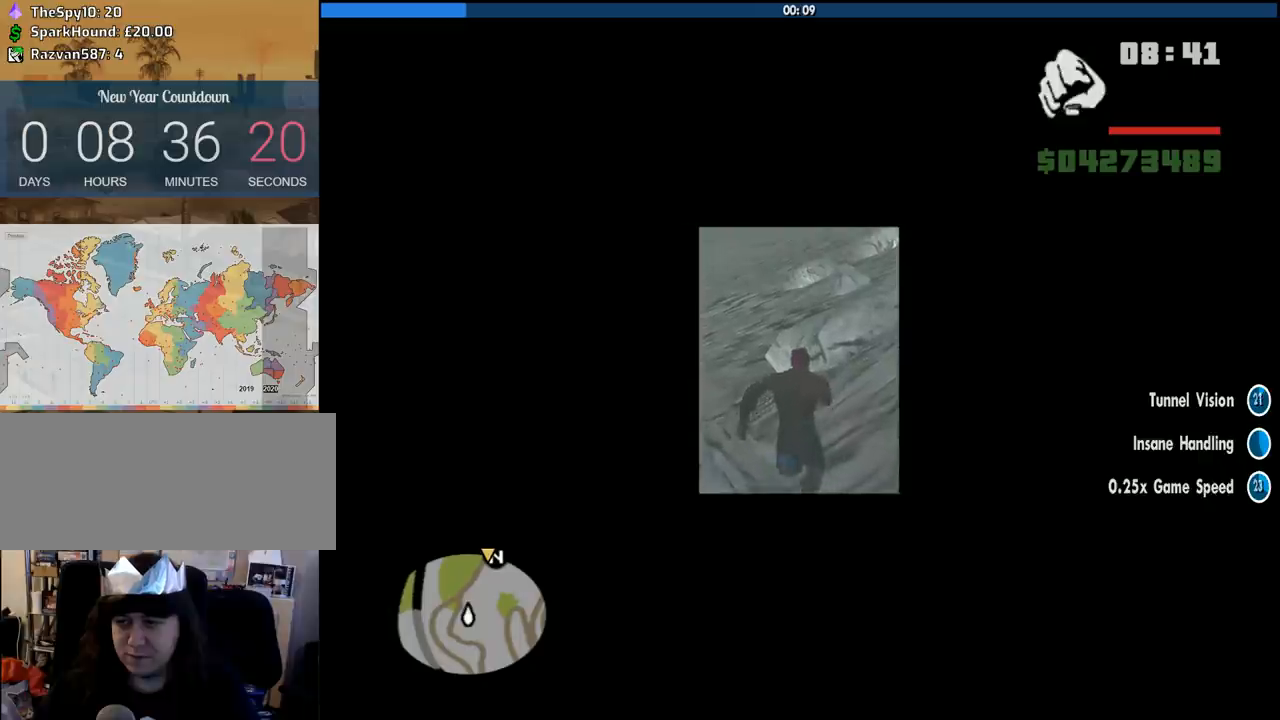
{"keys": ["w"], "mouse": [], "events": [[100, "space", "up"], [233, "space", "down"], [283, "space", "up"], [416, "space", "down"], [466, "space", "up"]]}
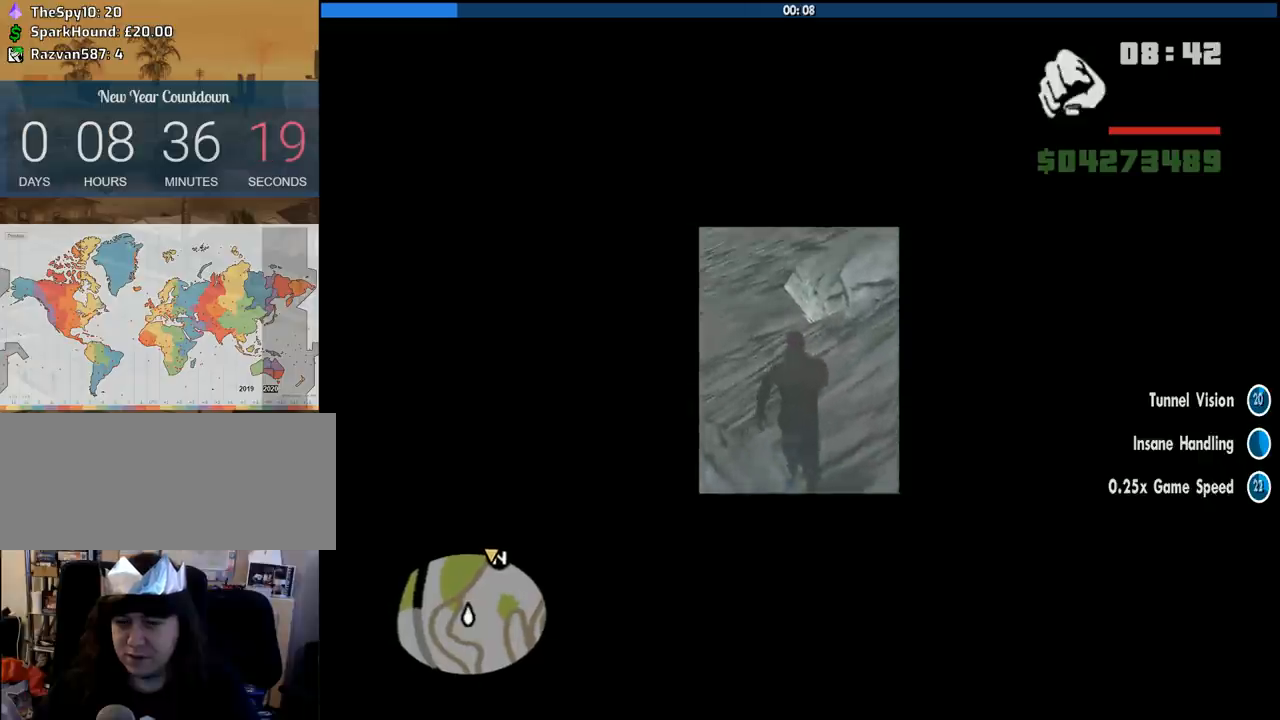
{"keys": ["w"], "mouse": [], "events": [[116, "space", "down"], [200, "space", "up"], [350, "space", "down"], [383, "space", "up"]]}
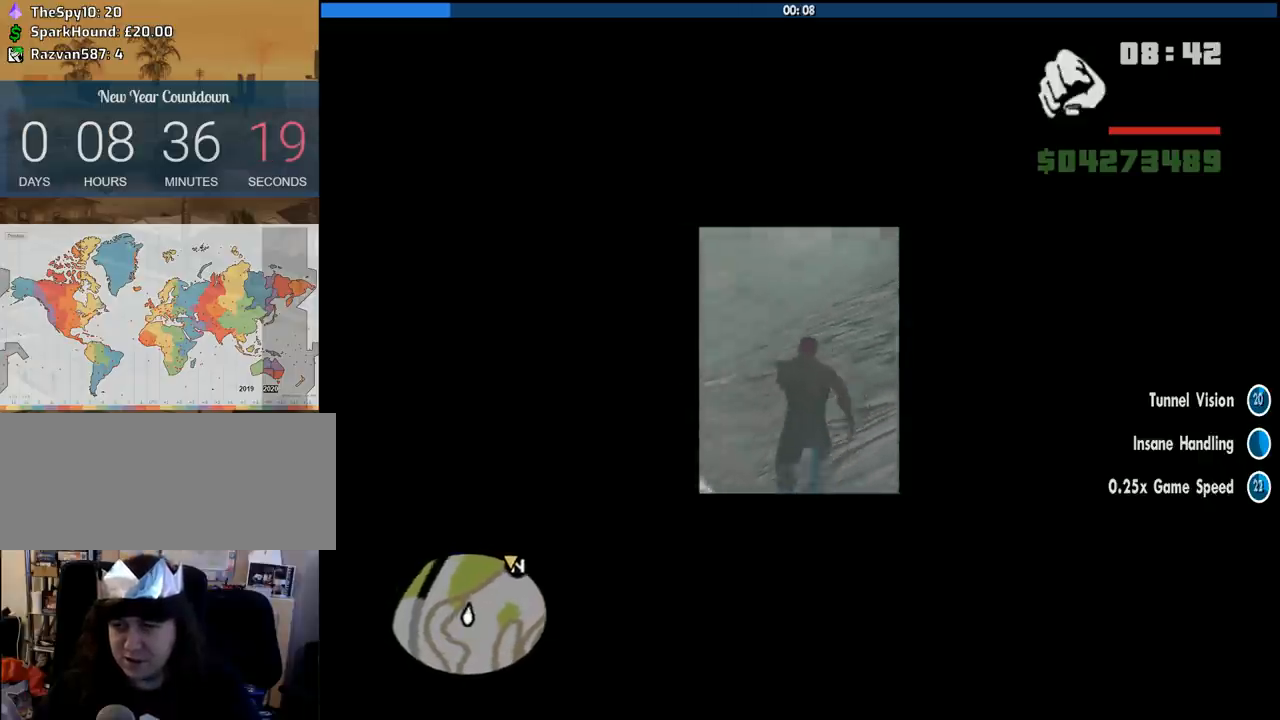
{"keys": ["space", "w"], "mouse": [], "events": [[33, "space", "down"], [133, "space", "up"], [266, "space", "down"], [366, "space", "up"], [500, "space", "down"]]}
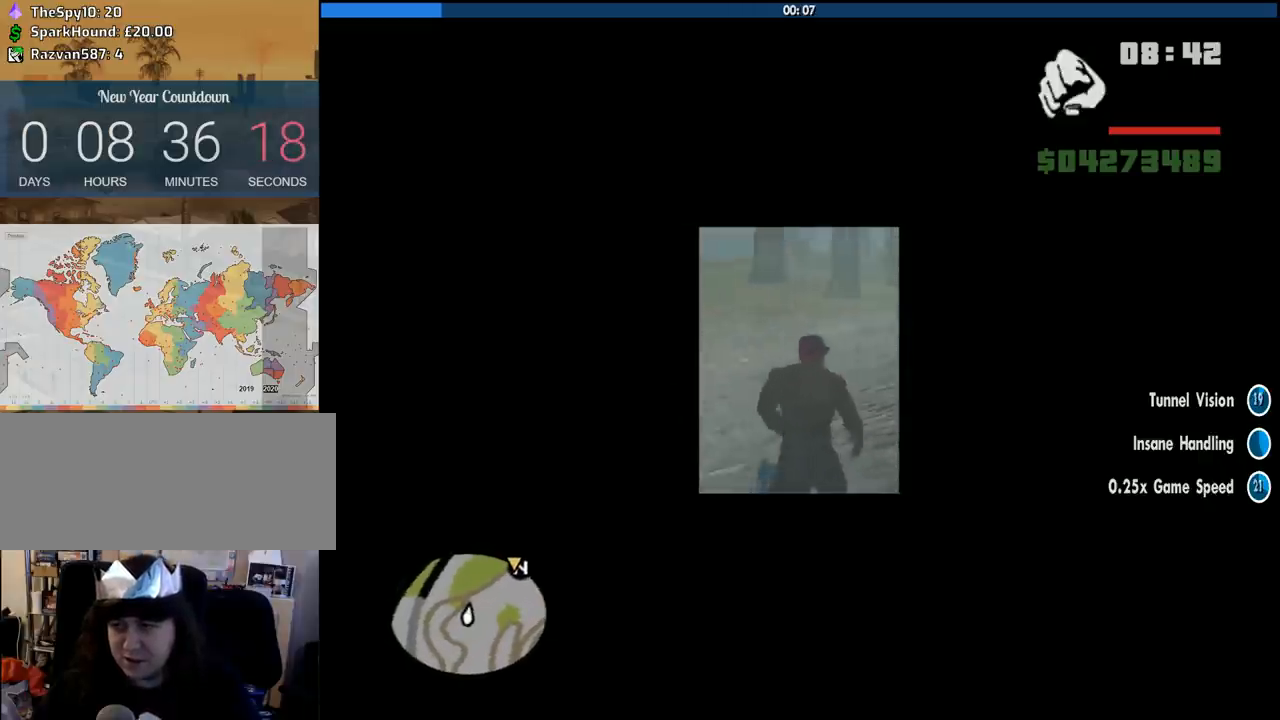
{"keys": ["space", "w"], "mouse": [], "events": [[100, "space", "up"], [233, "space", "down"], [283, "space", "up"], [466, "space", "down"]]}
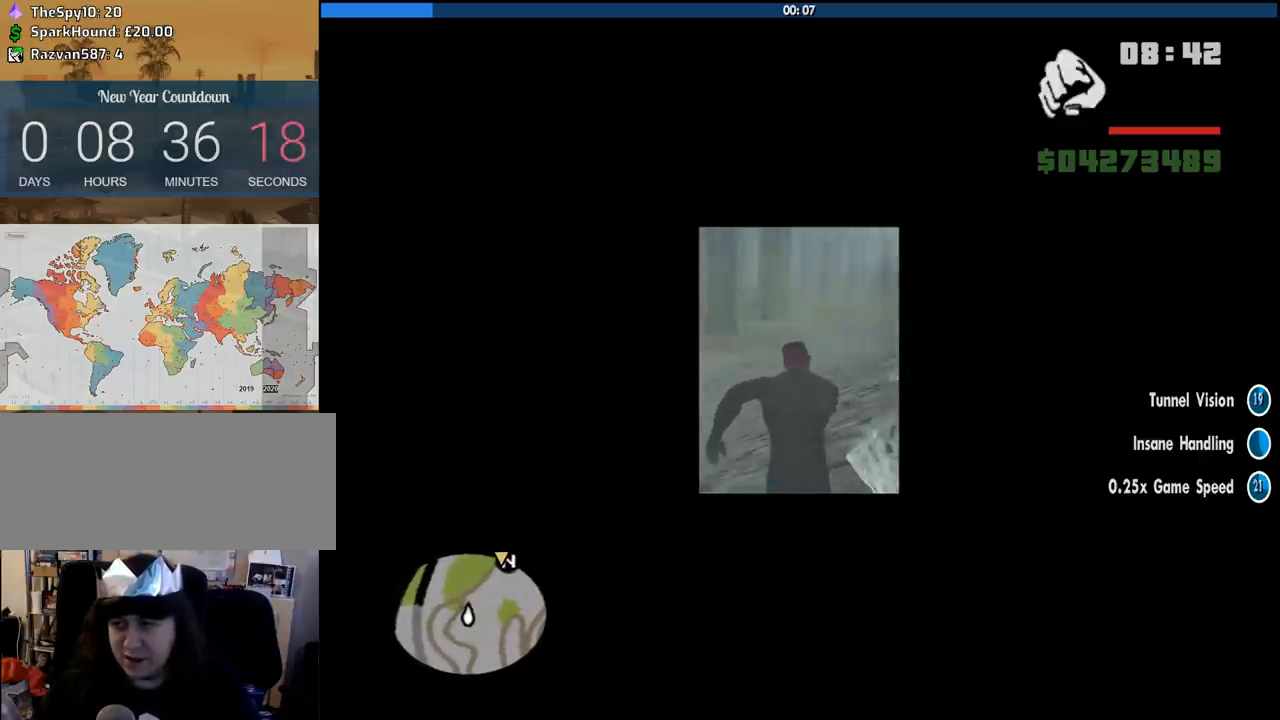
{"keys": ["w"], "mouse": [], "events": [[16, "space", "up"], [166, "space", "down"], [250, "space", "up"], [383, "space", "down"], [483, "space", "up"]]}
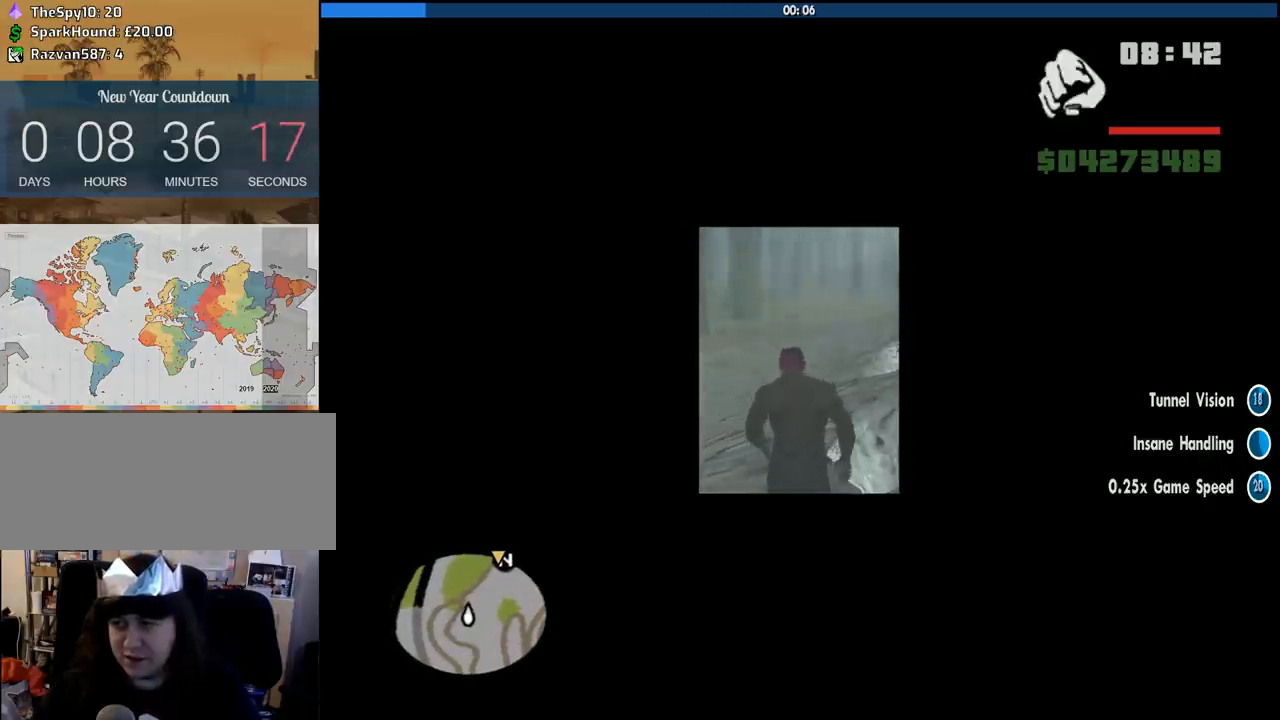
{"keys": ["w"], "mouse": [], "events": [[133, "space", "down"], [216, "space", "up"], [316, "space", "down"], [400, "space", "up"]]}
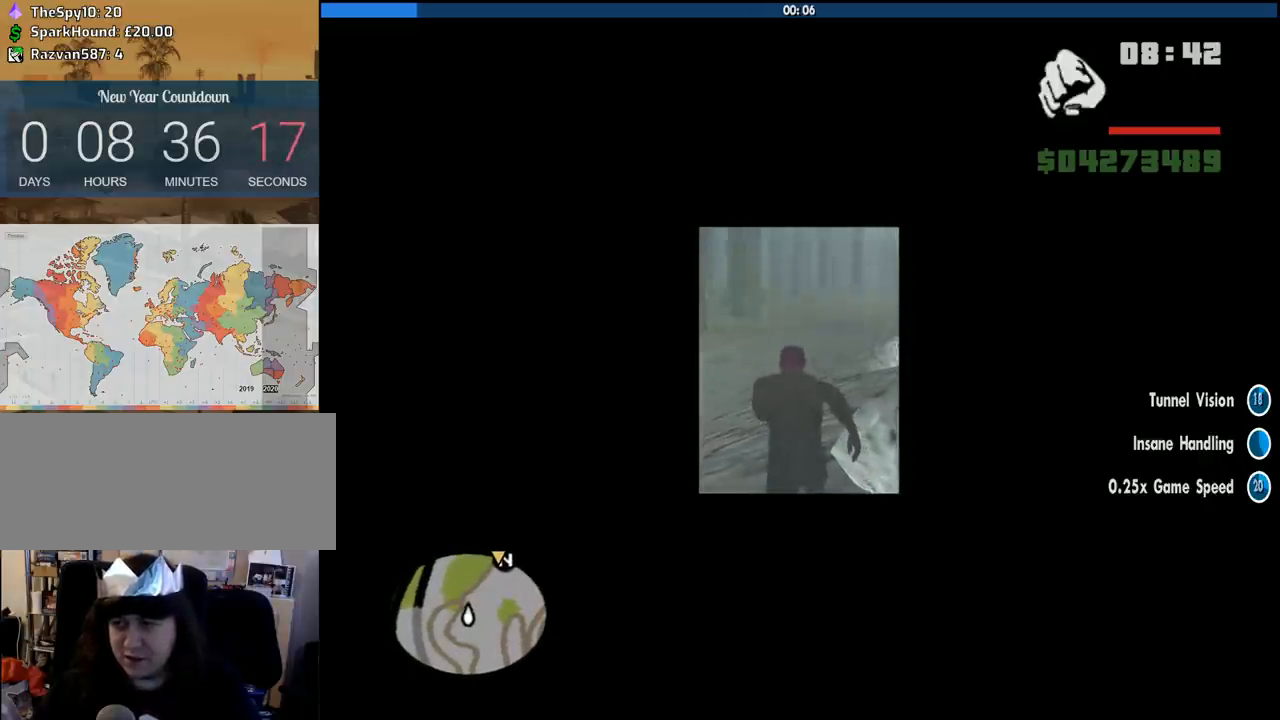
{"keys": ["w"], "mouse": [], "events": [[50, "space", "down"], [133, "space", "up"], [283, "space", "down"], [333, "space", "up"]]}
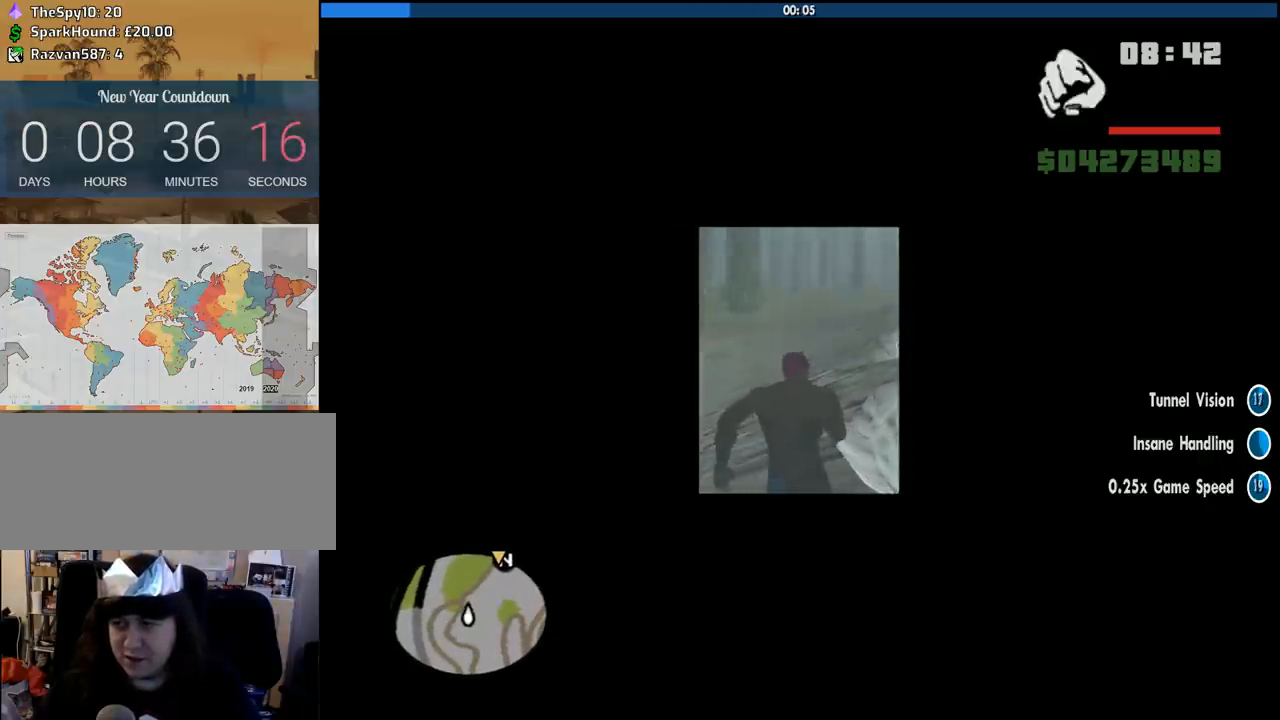
{"keys": ["space", "w"], "mouse": [], "events": [[16, "space", "down"], [66, "space", "up"], [200, "space", "down"], [300, "space", "up"], [433, "space", "down"]]}
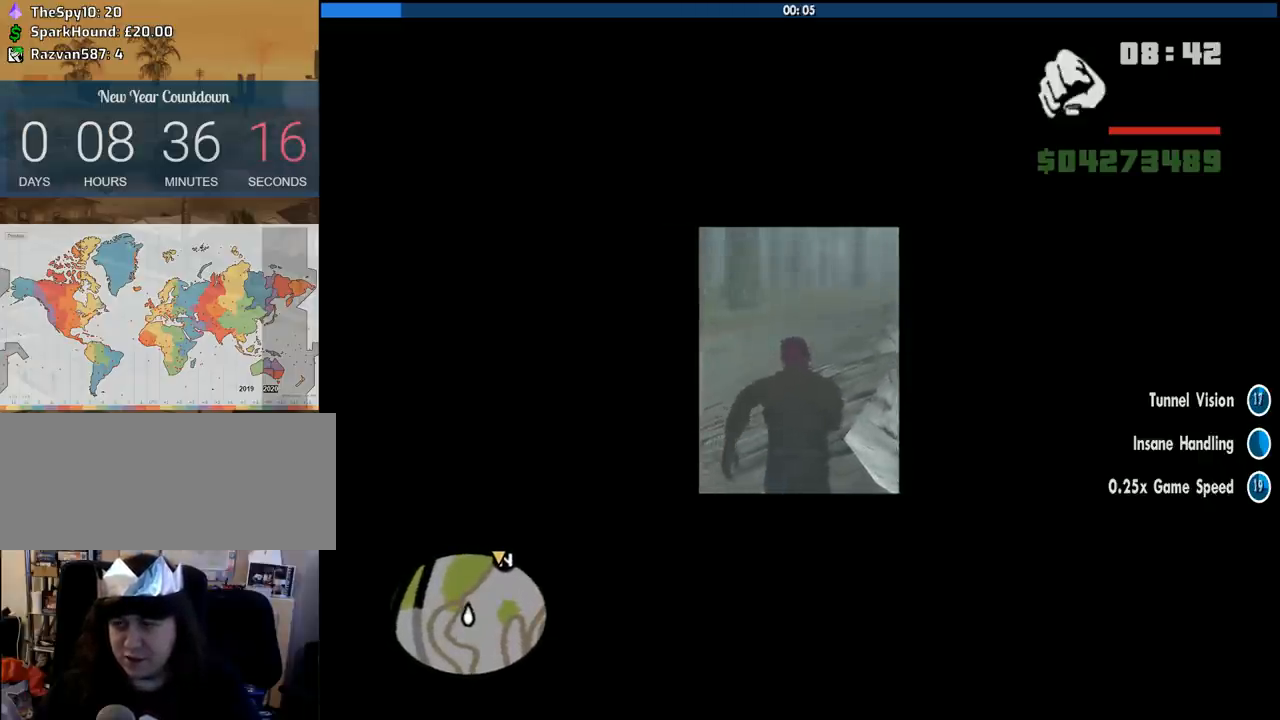
{"keys": ["w"], "mouse": [], "events": [[33, "space", "up"], [166, "space", "down"], [216, "space", "up"], [400, "space", "down"], [450, "space", "up"]]}
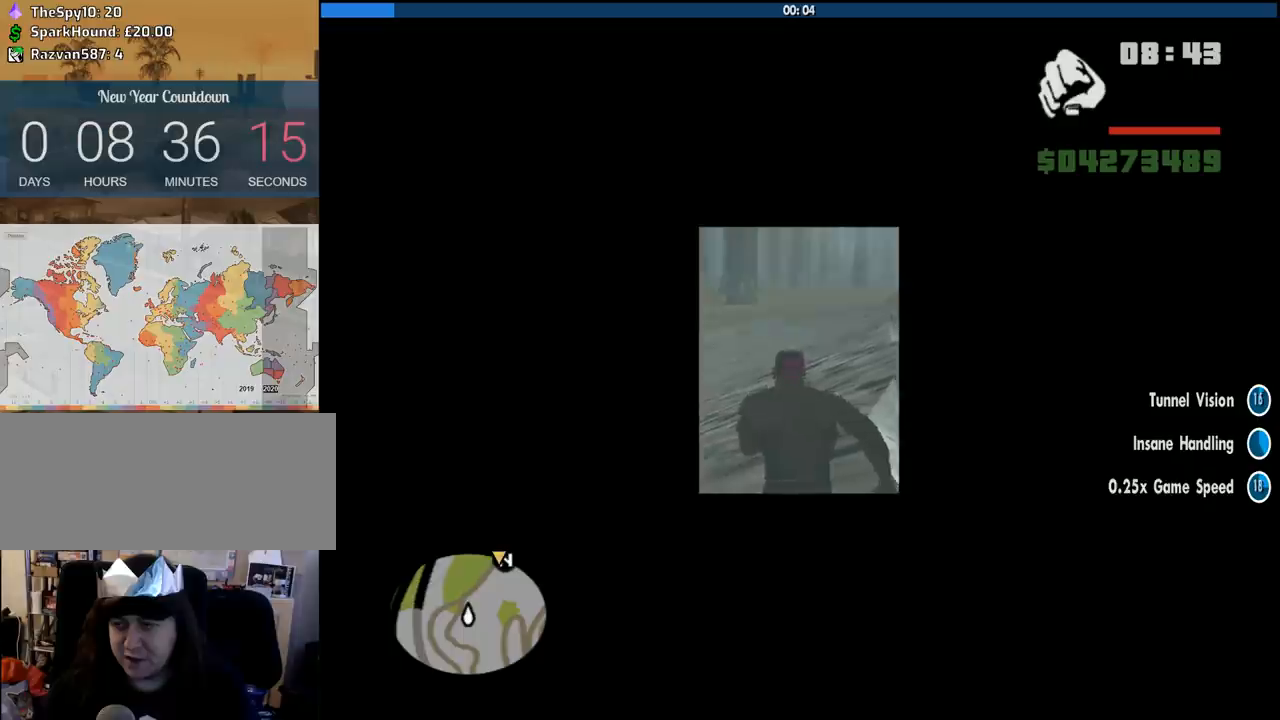
{"keys": ["w"], "mouse": [], "events": [[133, "space", "down"], [233, "space", "up"], [383, "space", "down"], [416, "space", "up"]]}
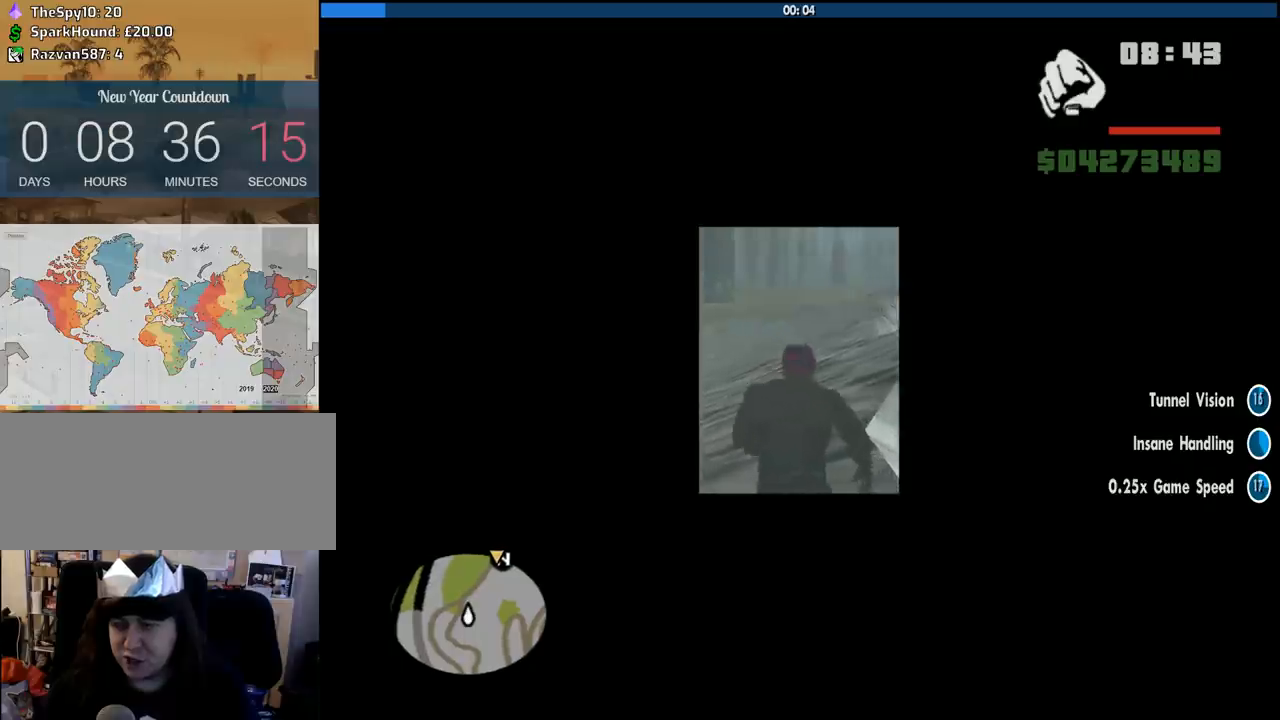
{"keys": ["space", "w"], "mouse": [], "events": [[300, "space", "down"], [383, "space", "up"], [483, "space", "down"]]}
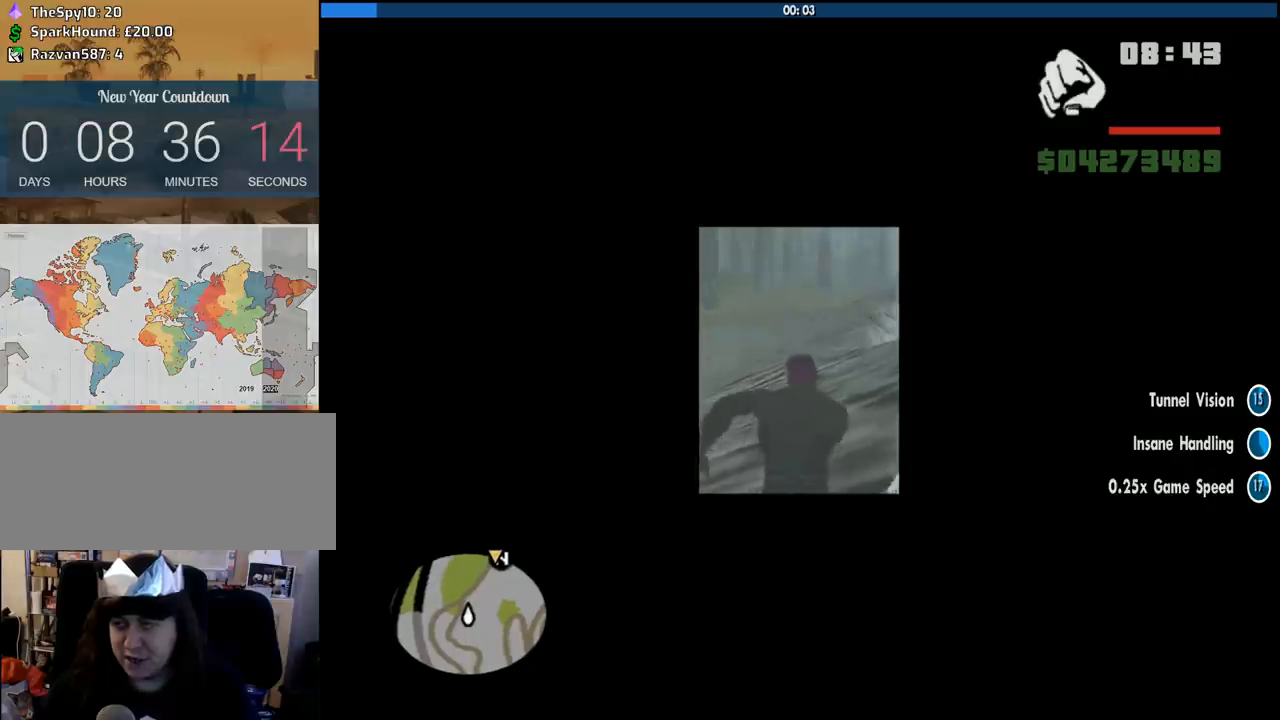
{"keys": ["w"], "mouse": [], "events": [[83, "space", "up"], [216, "space", "down"], [316, "space", "up"], [450, "space", "down"], [500, "space", "up"]]}
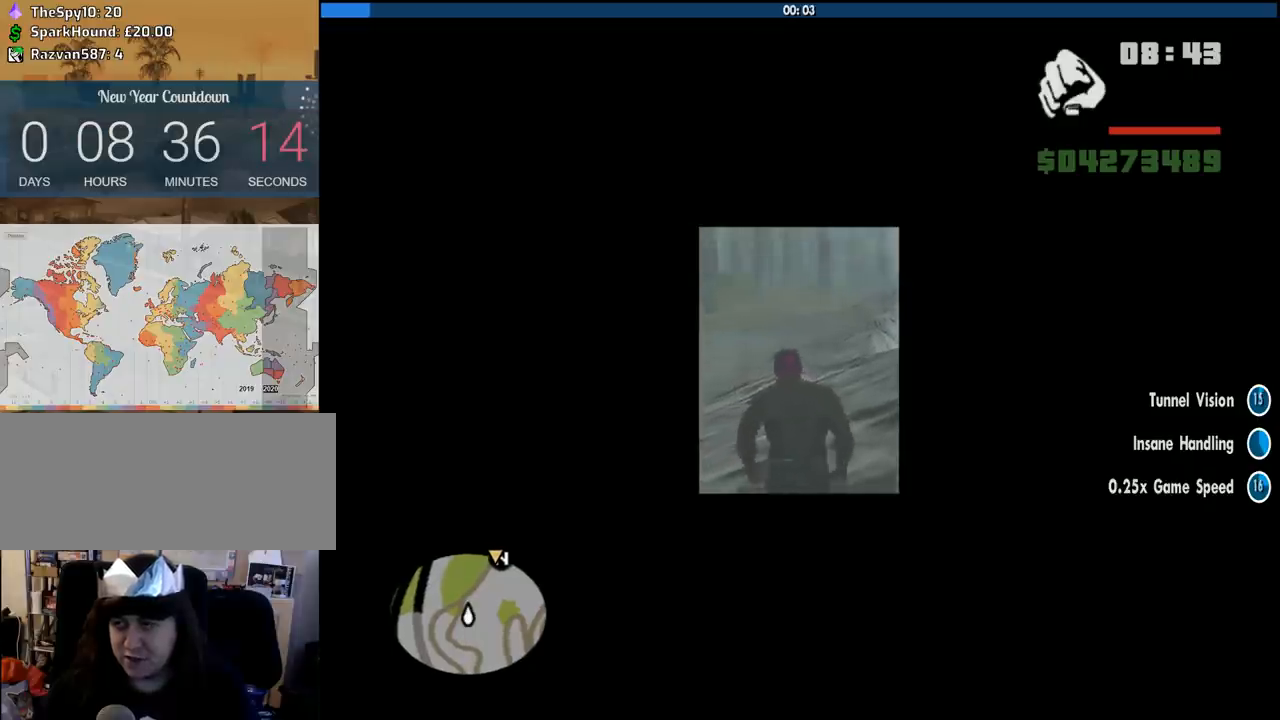
{"keys": ["w"], "mouse": [], "events": [[133, "space", "down"], [233, "space", "up"], [383, "space", "down"], [466, "space", "up"]]}